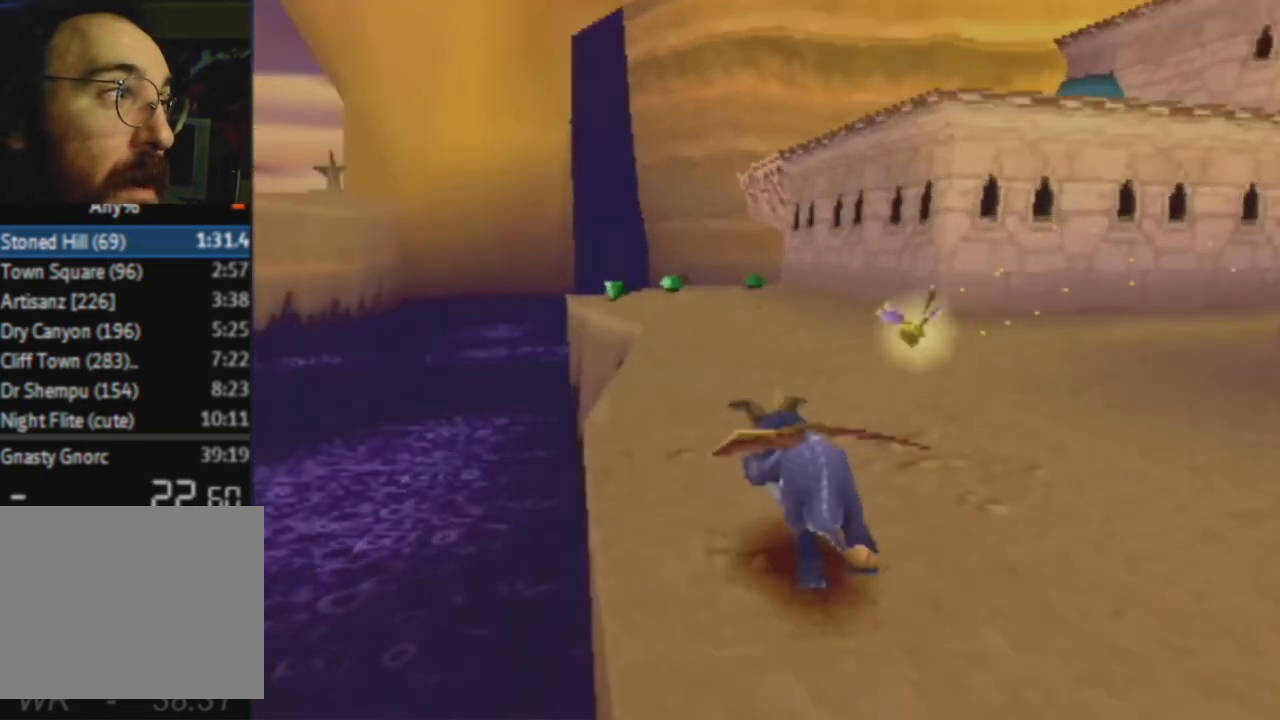
Gameplay with a controller (PlayStation layout); each line is a JSON object with the inputs held at the frame after it. "events" lists button and stick changes between this image and that frame as [ms after this image, input, new state], when the widget could be followed in between. Not read: L3 R3.
{"buttons": ["SQUARE"], "left_stick": "center", "right_stick": "center", "events": []}
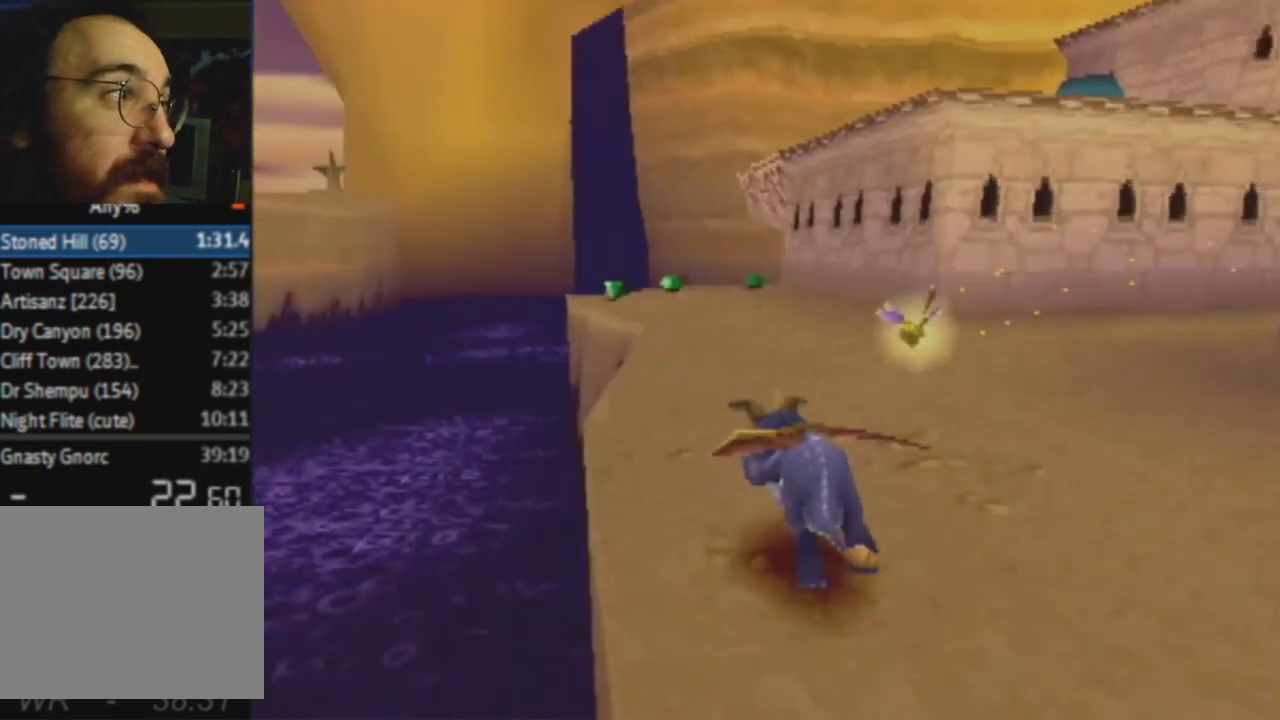
{"buttons": ["SQUARE"], "left_stick": "center", "right_stick": "center", "events": []}
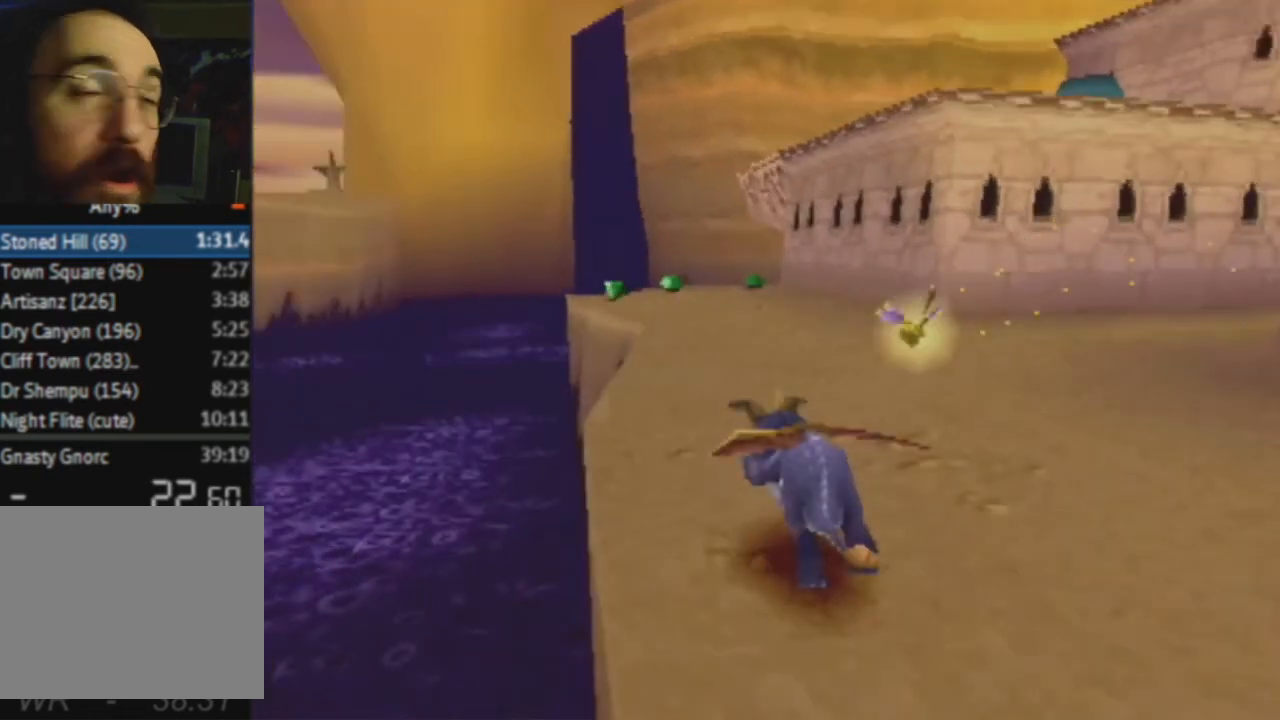
{"buttons": ["SQUARE"], "left_stick": "center", "right_stick": "center", "events": []}
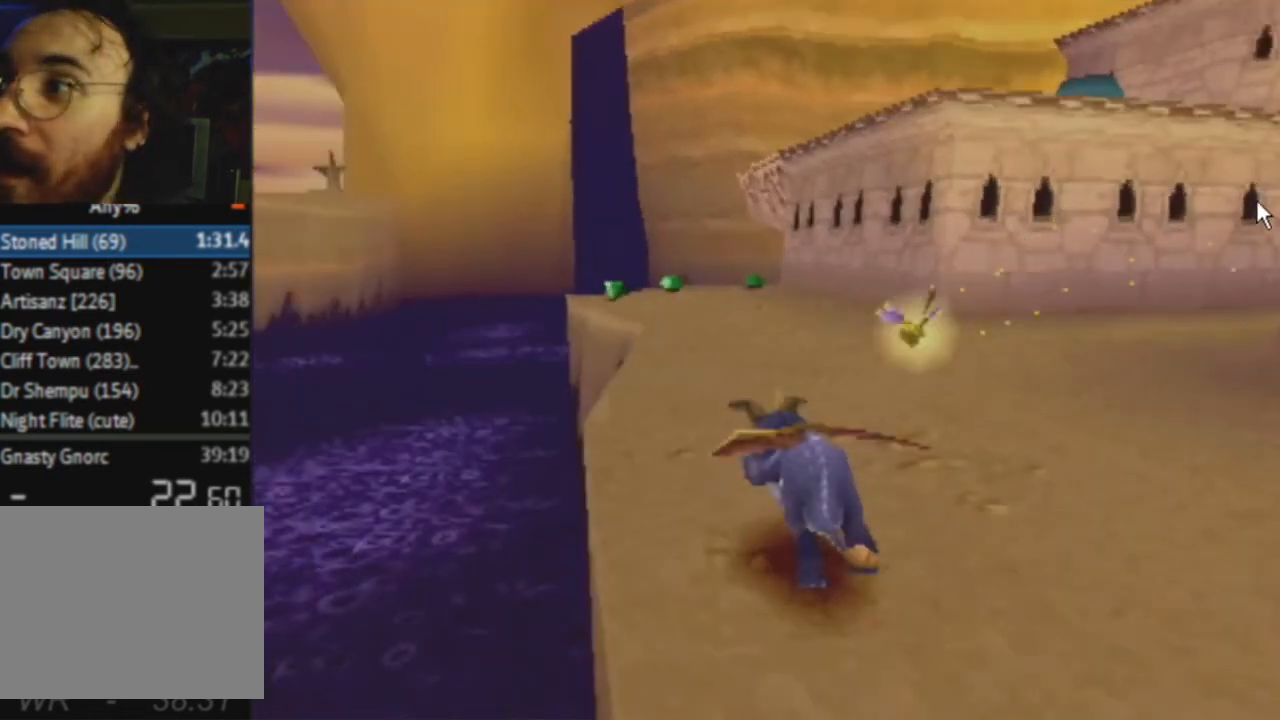
{"buttons": ["SQUARE"], "left_stick": "center", "right_stick": "center", "events": []}
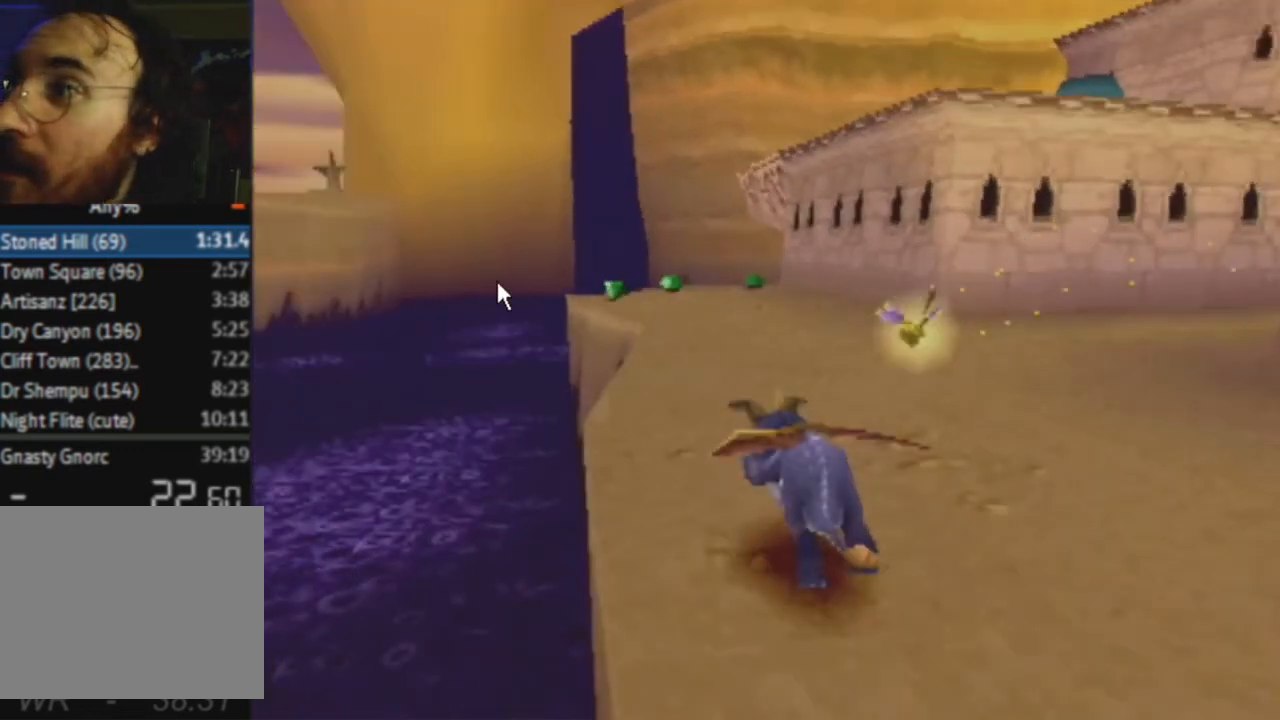
{"buttons": ["SQUARE"], "left_stick": "center", "right_stick": "center", "events": []}
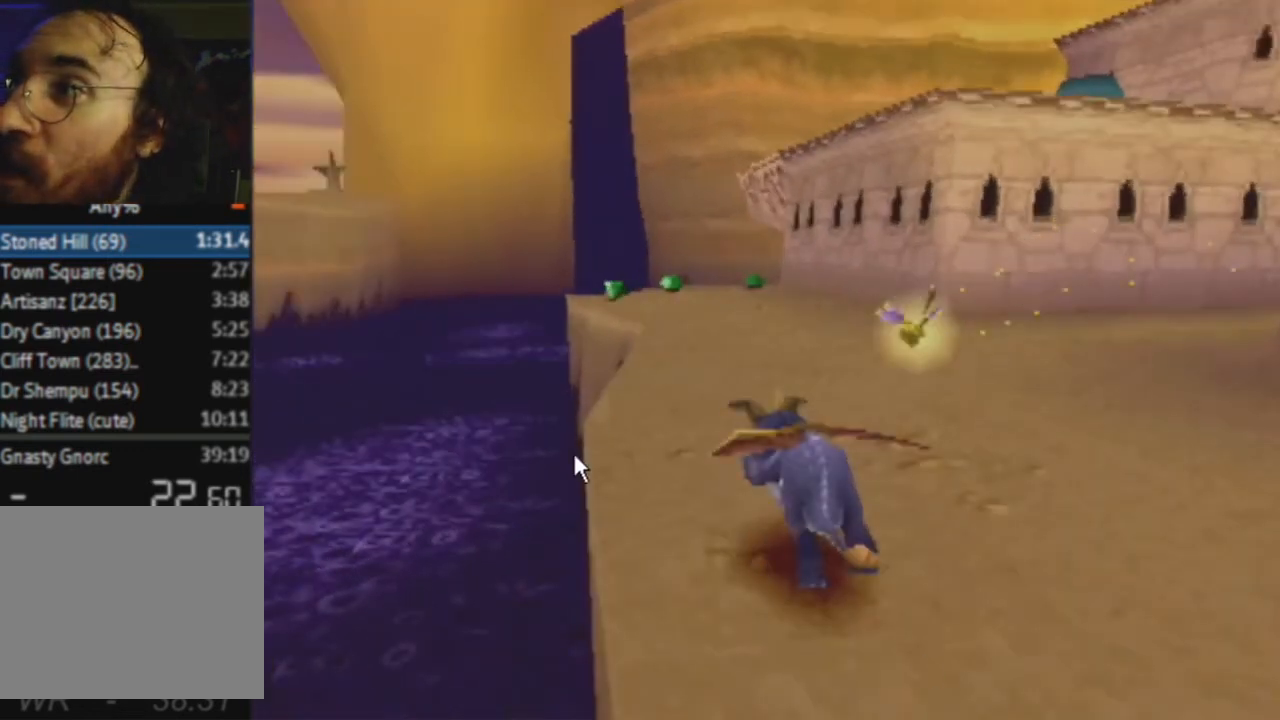
{"buttons": ["SQUARE"], "left_stick": "center", "right_stick": "center", "events": []}
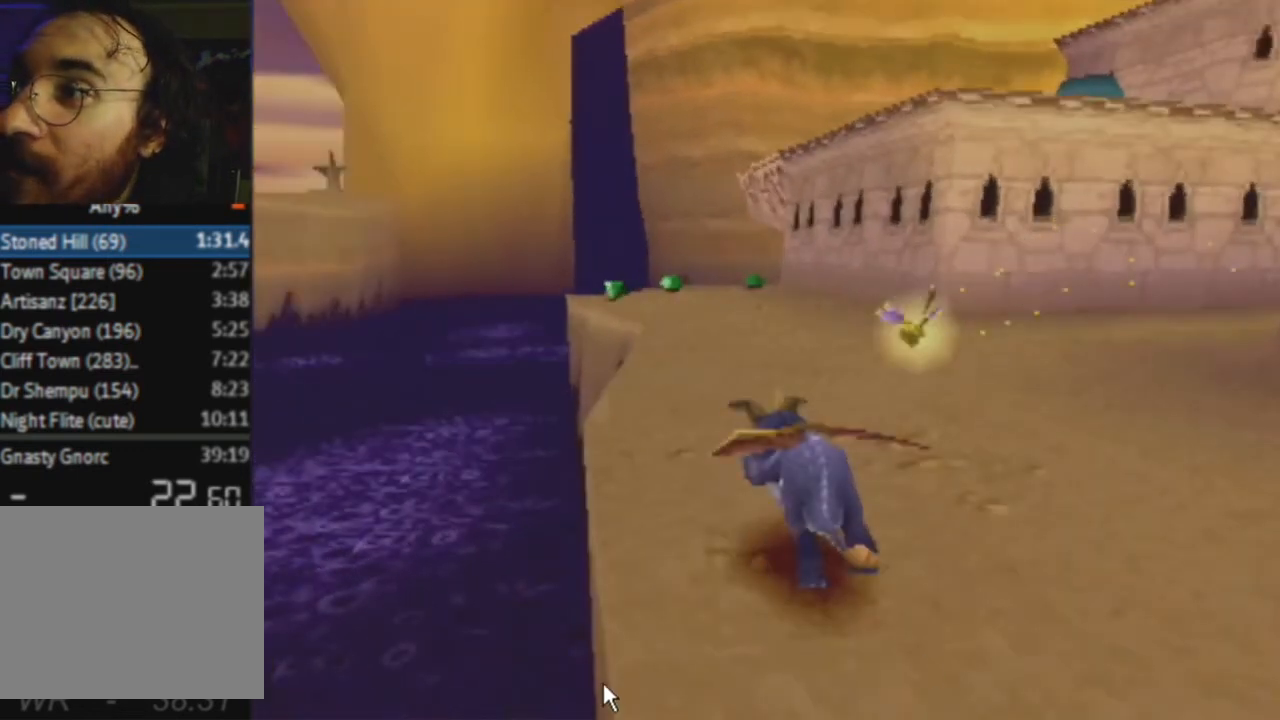
{"buttons": ["SQUARE"], "left_stick": "center", "right_stick": "center", "events": []}
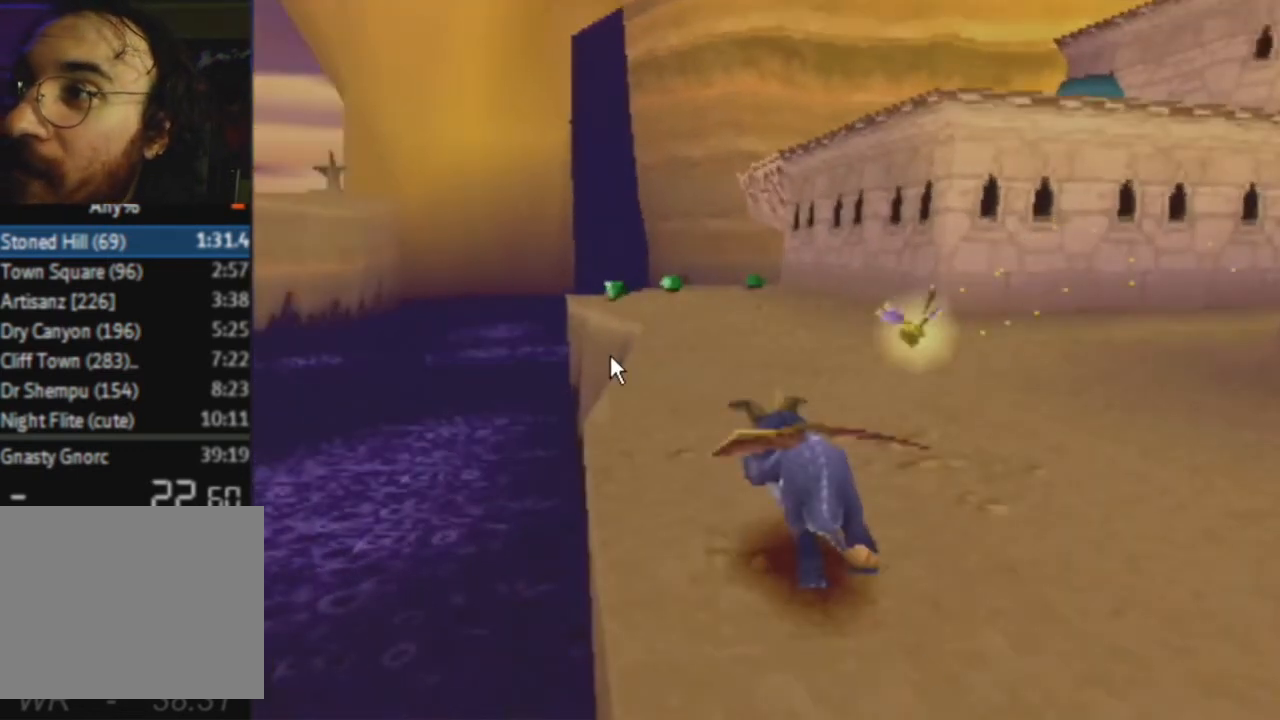
{"buttons": ["SQUARE"], "left_stick": "center", "right_stick": "center", "events": []}
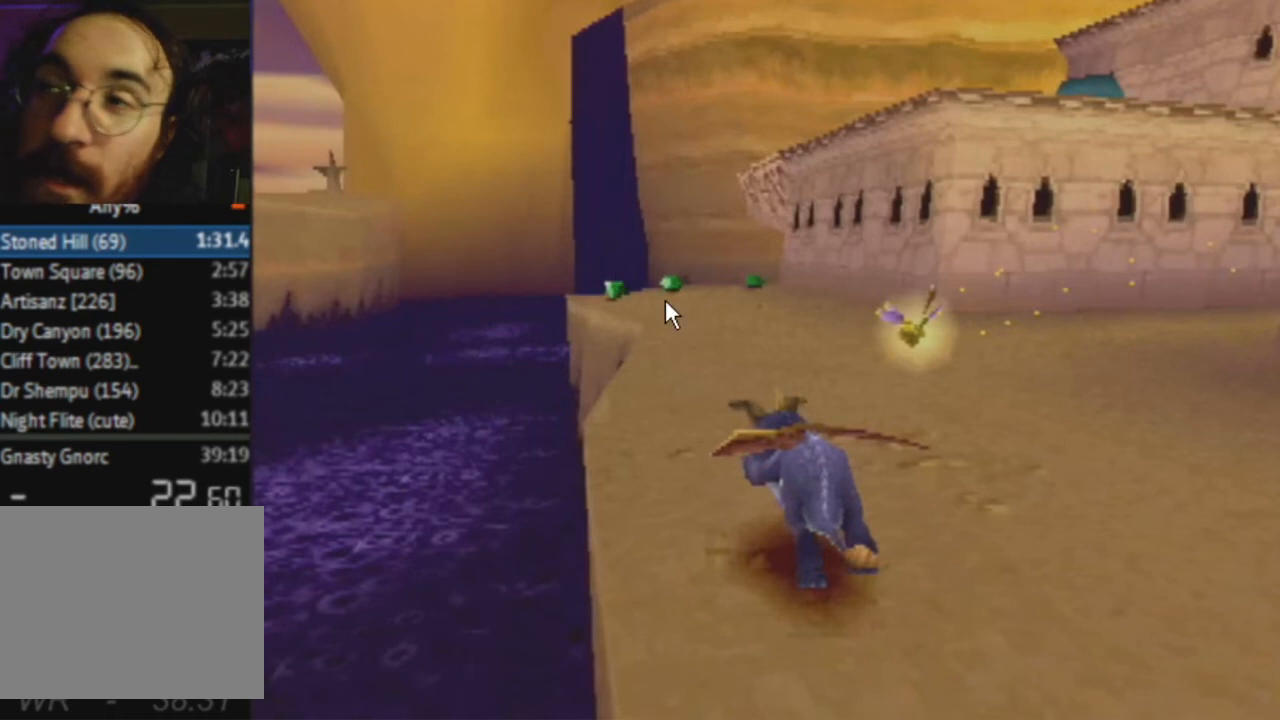
{"buttons": ["SQUARE"], "left_stick": "center", "right_stick": "center", "events": []}
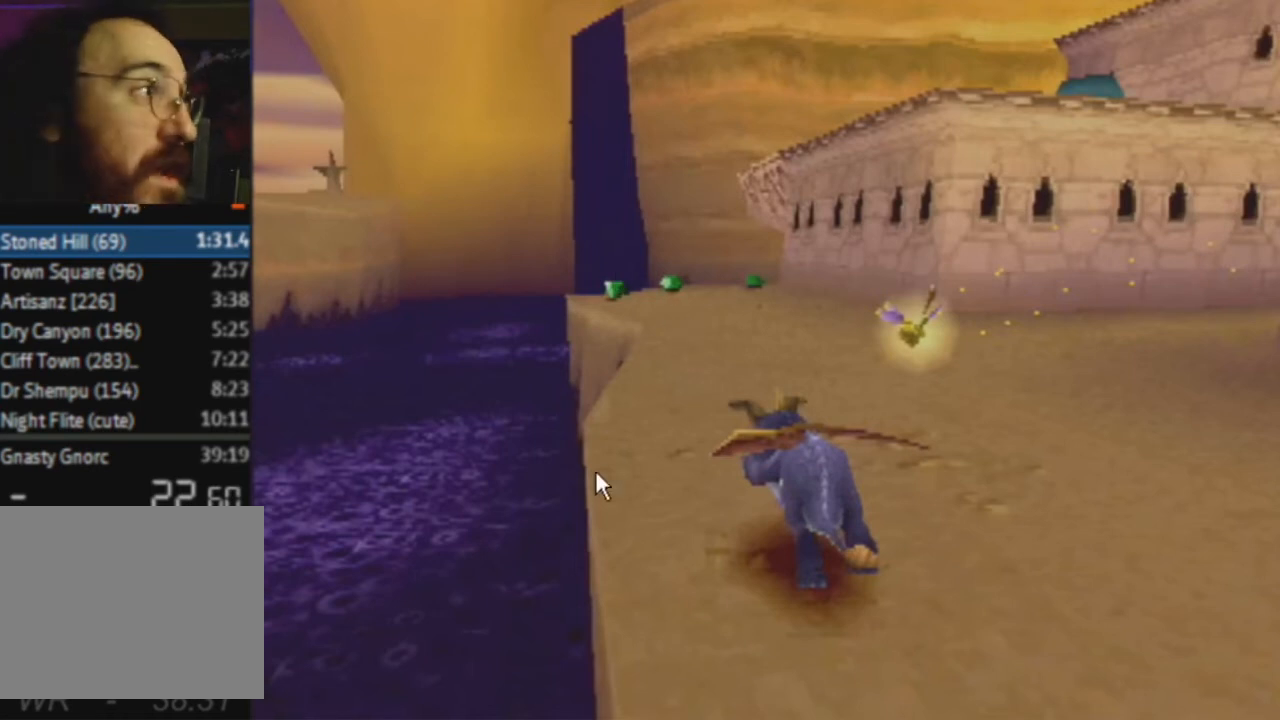
{"buttons": ["SQUARE"], "left_stick": "center", "right_stick": "center", "events": []}
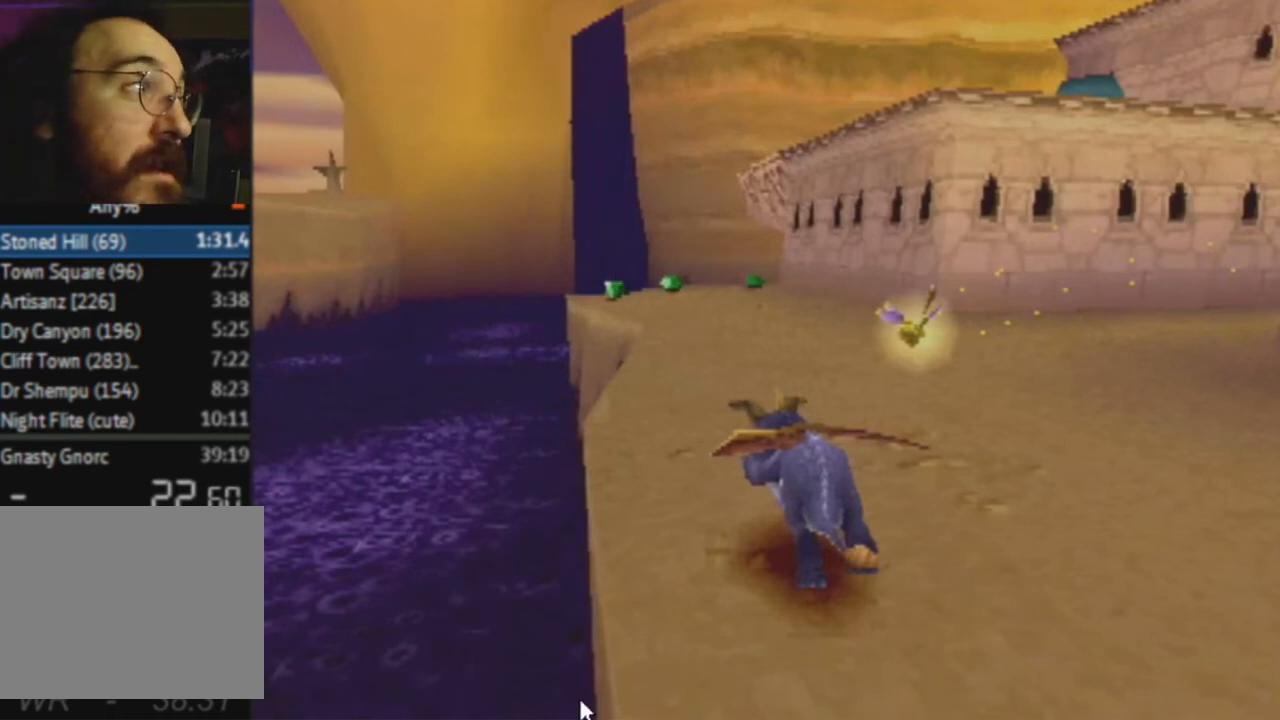
{"buttons": ["SQUARE"], "left_stick": "center", "right_stick": "center", "events": []}
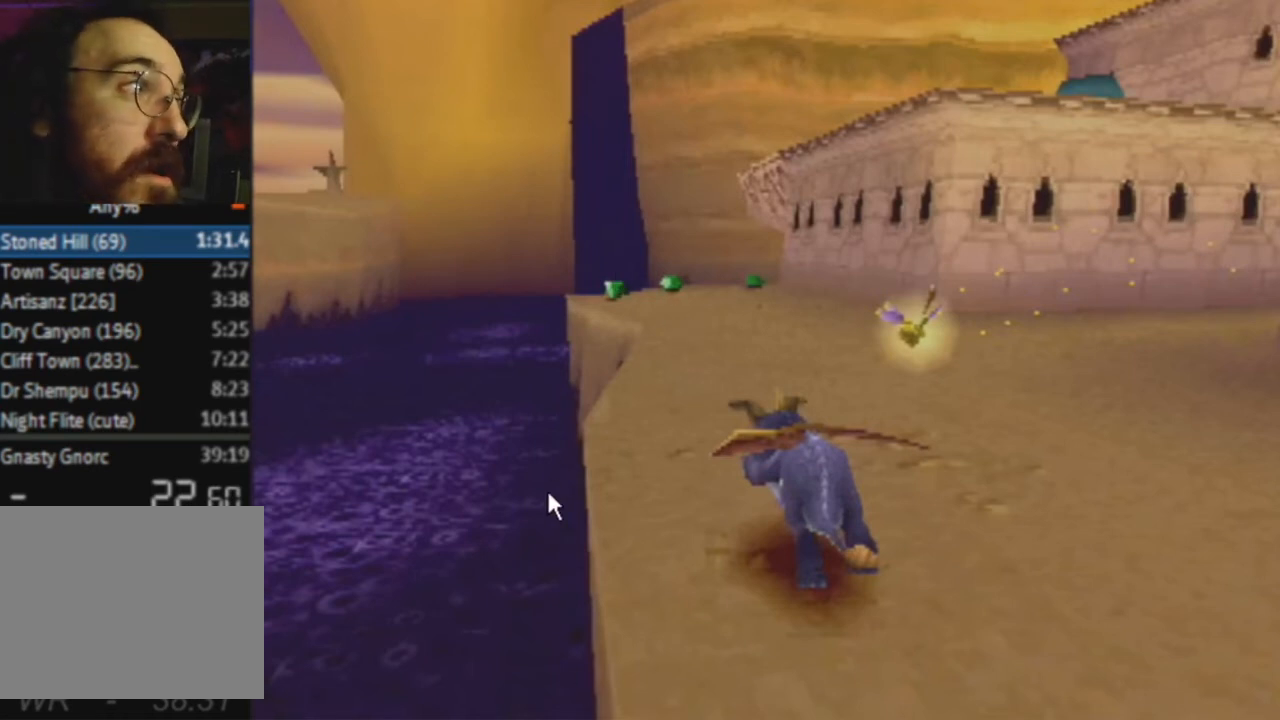
{"buttons": ["SQUARE"], "left_stick": "center", "right_stick": "center", "events": []}
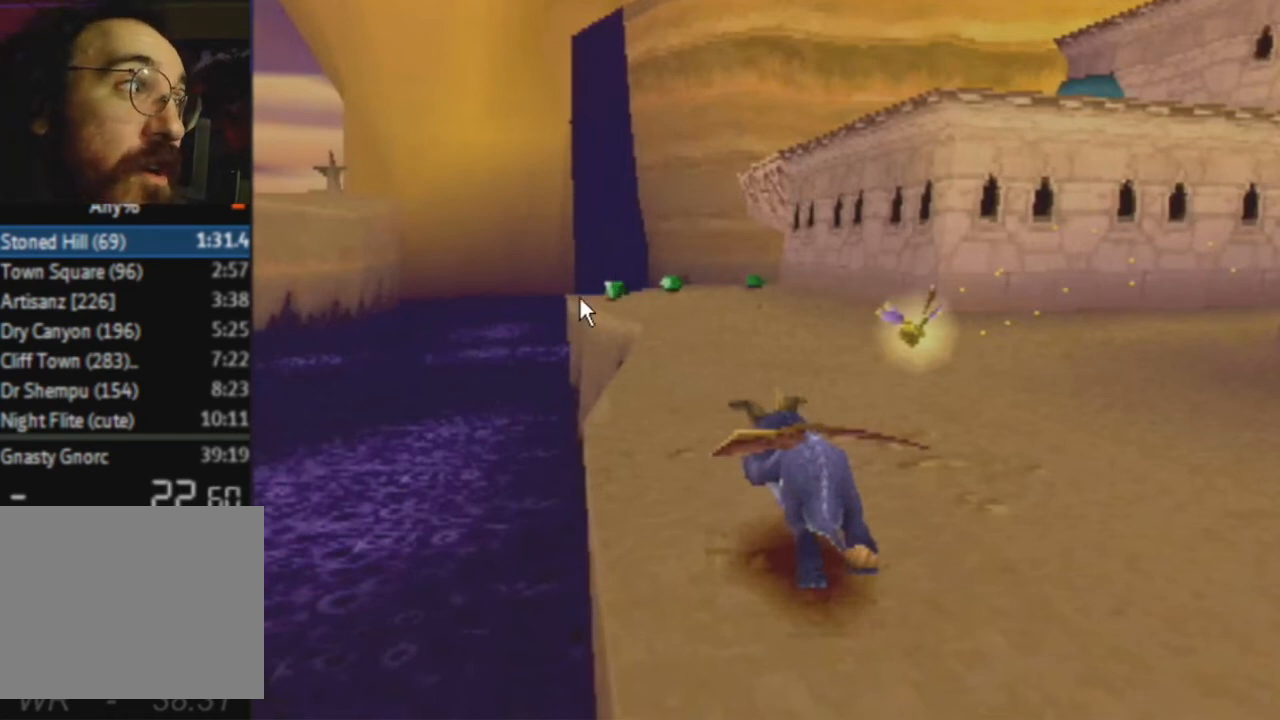
{"buttons": ["SQUARE"], "left_stick": "center", "right_stick": "center", "events": []}
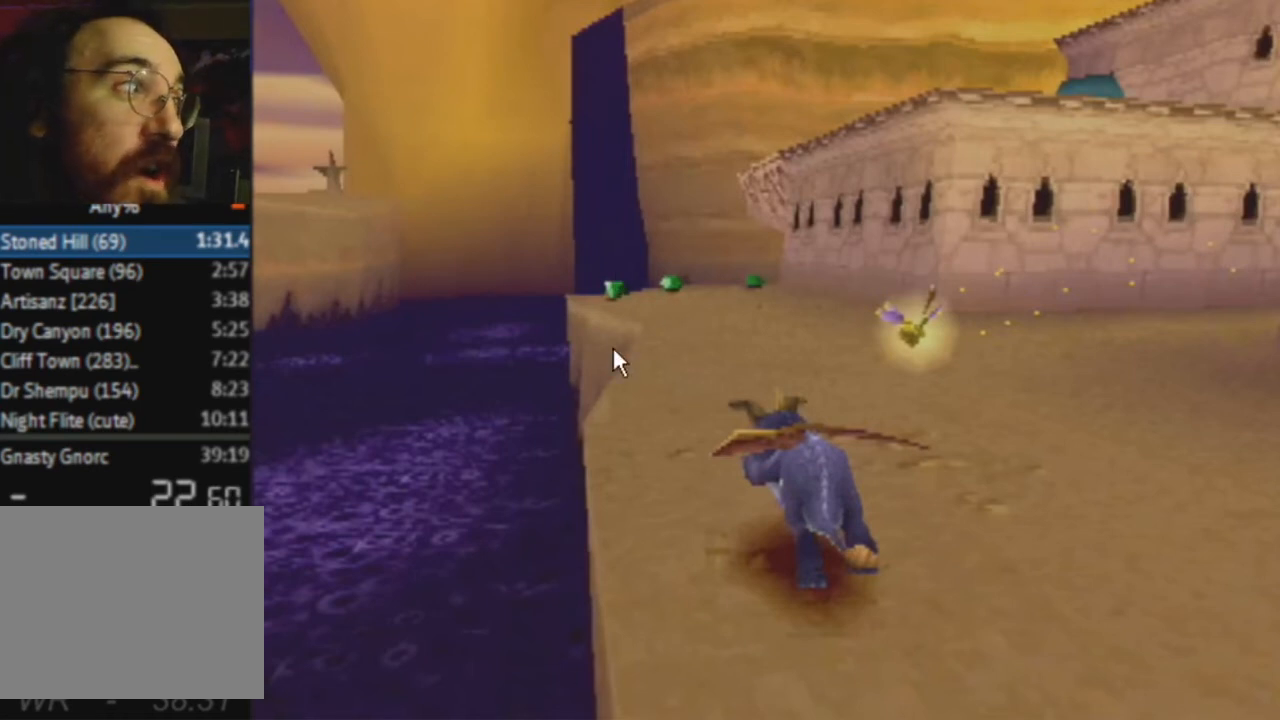
{"buttons": ["SQUARE"], "left_stick": "center", "right_stick": "center", "events": []}
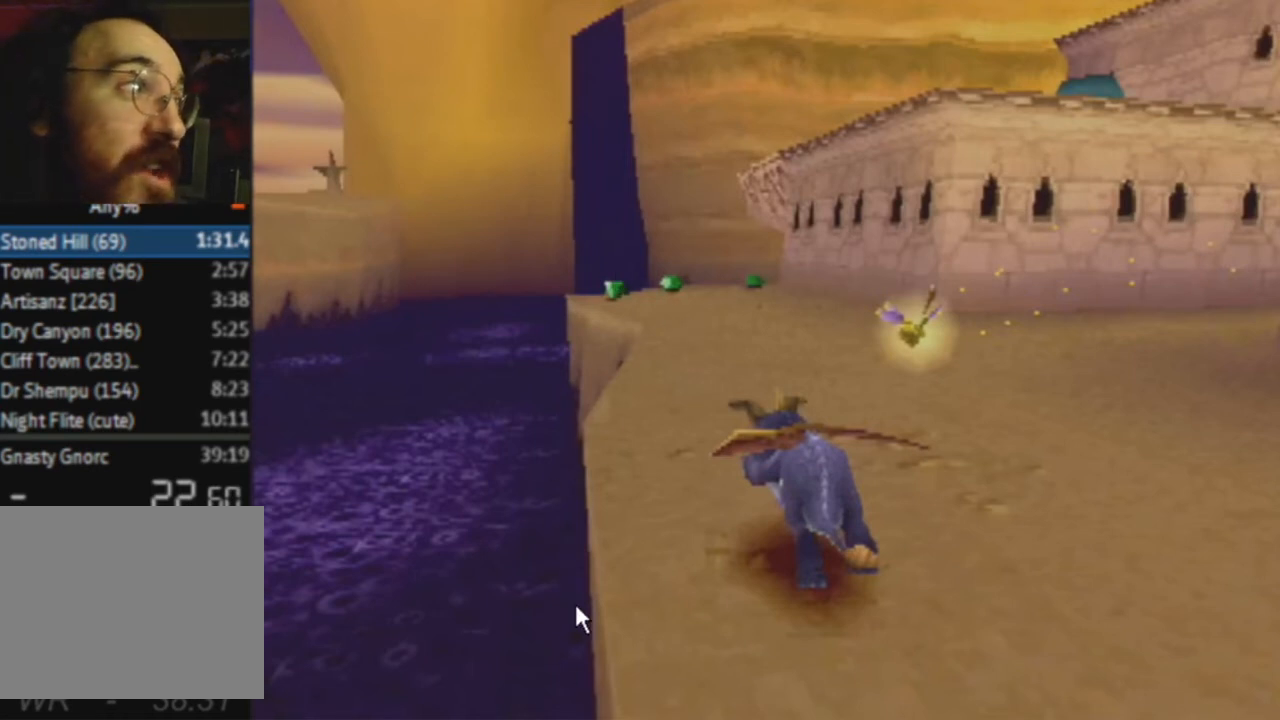
{"buttons": ["SQUARE"], "left_stick": "center", "right_stick": "center", "events": []}
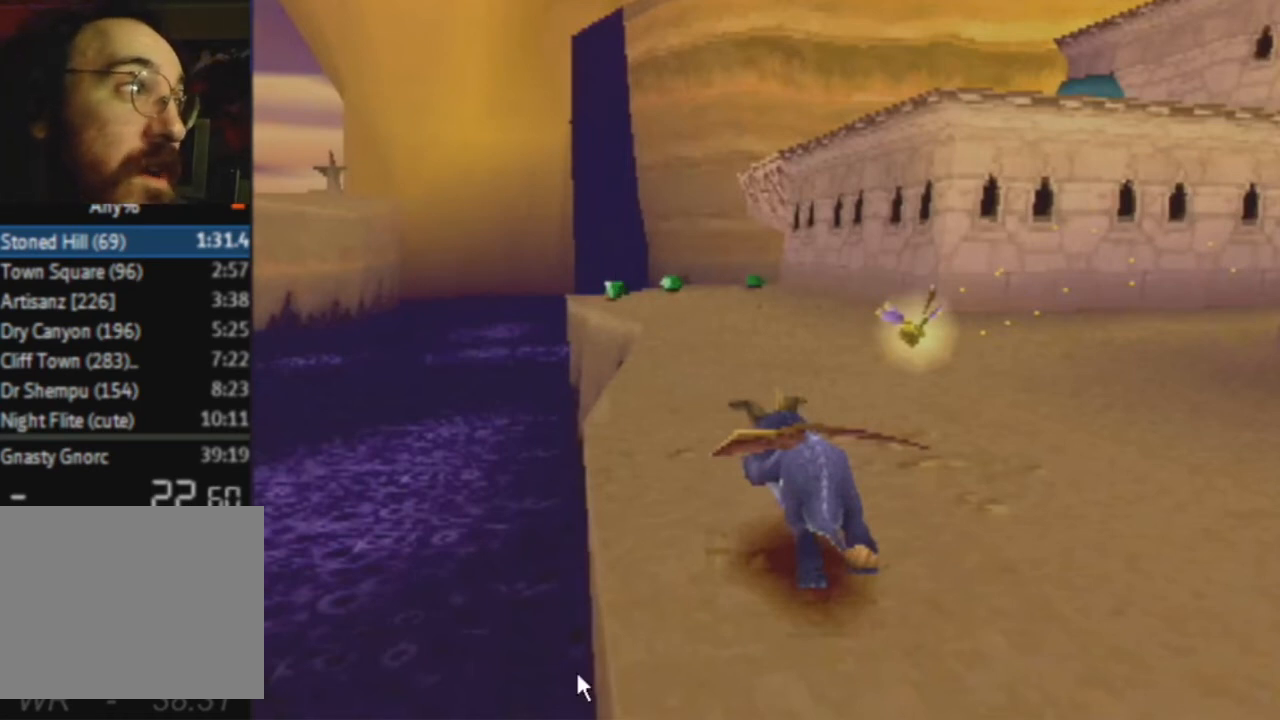
{"buttons": ["SQUARE"], "left_stick": "center", "right_stick": "center", "events": []}
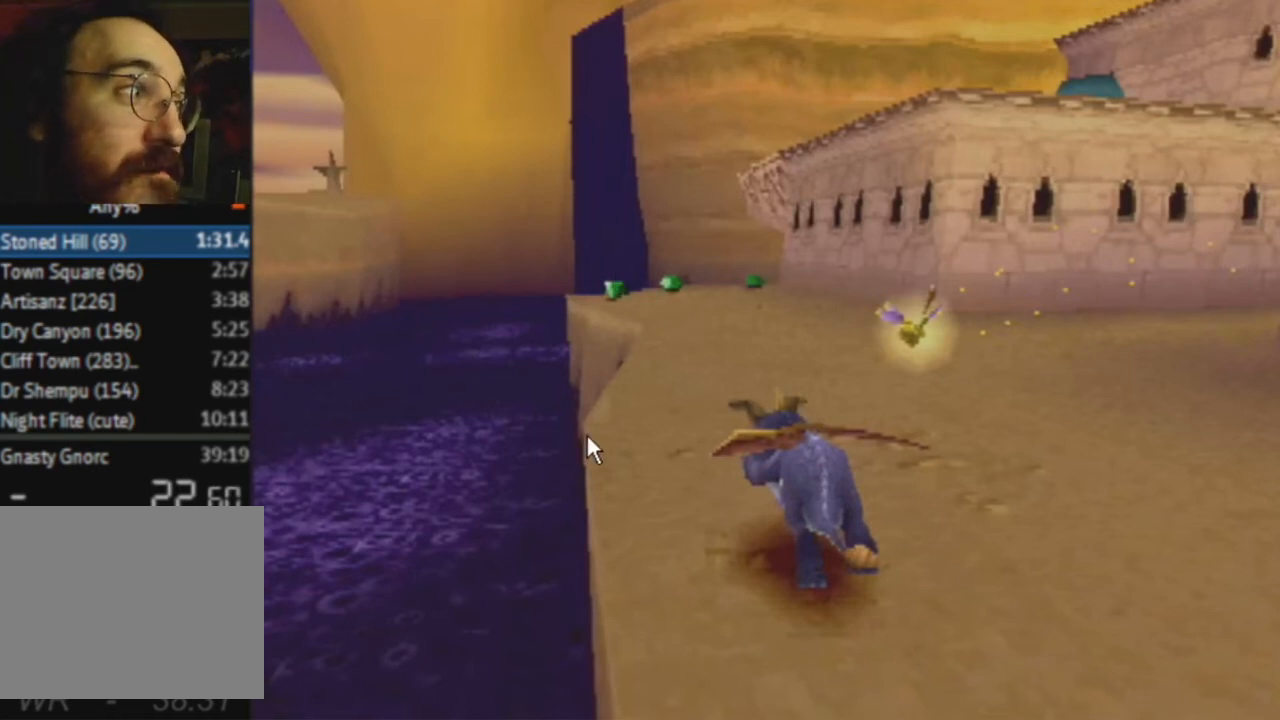
{"buttons": ["SQUARE"], "left_stick": "center", "right_stick": "center", "events": []}
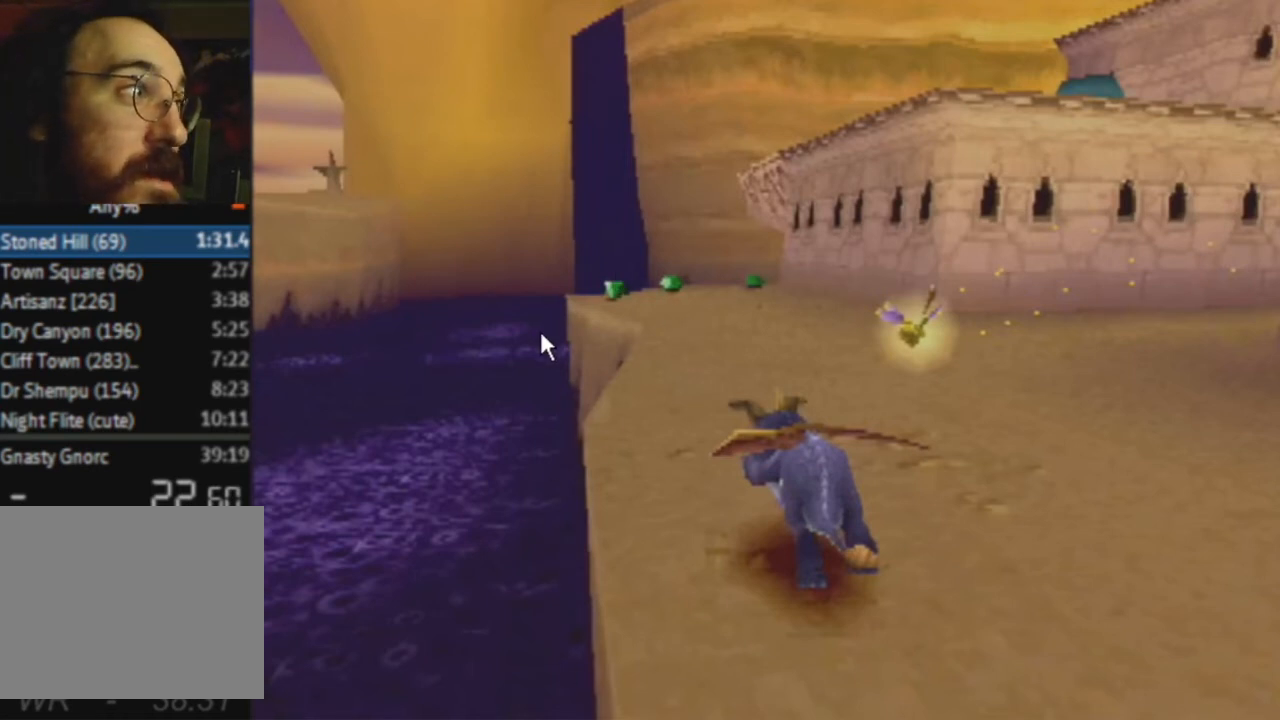
{"buttons": ["SQUARE"], "left_stick": "center", "right_stick": "center", "events": [[200, "CROSS", "down"], [367, "CROSS", "up"]]}
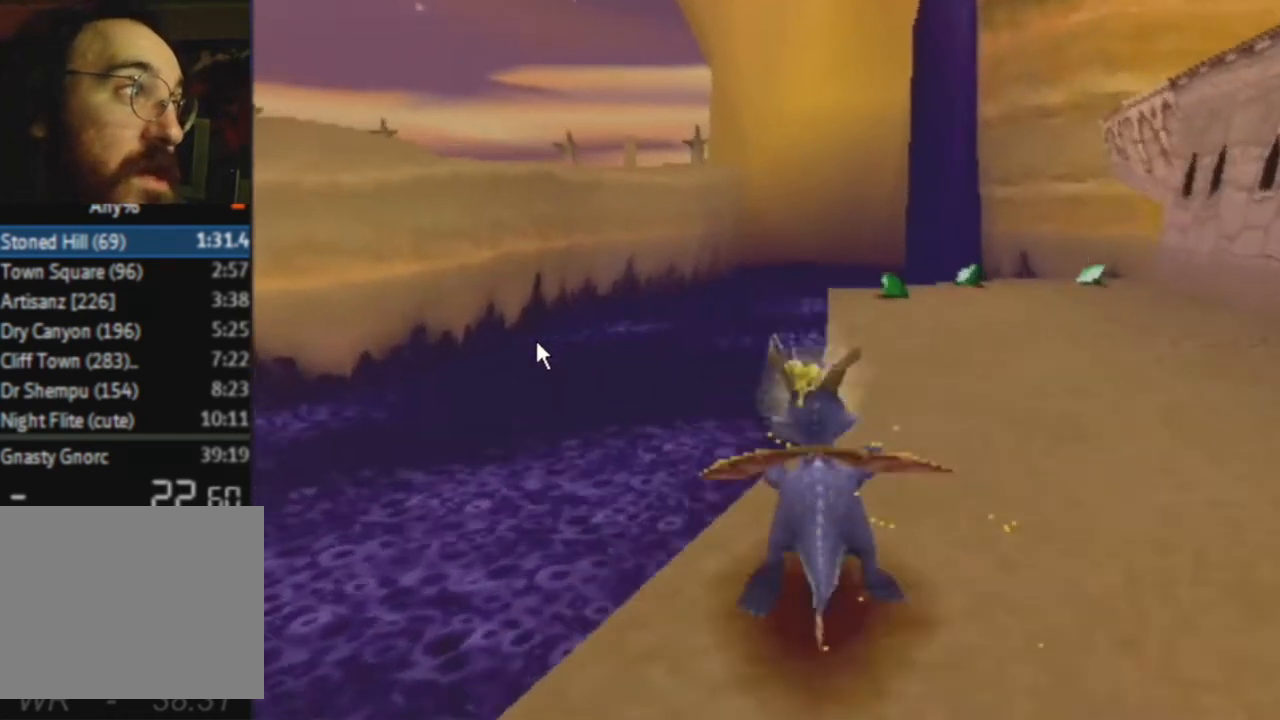
{"buttons": ["SQUARE"], "left_stick": "right", "right_stick": "center", "events": [[100, "CROSS", "down"], [133, "left_stick", "right"], [200, "CROSS", "up"]]}
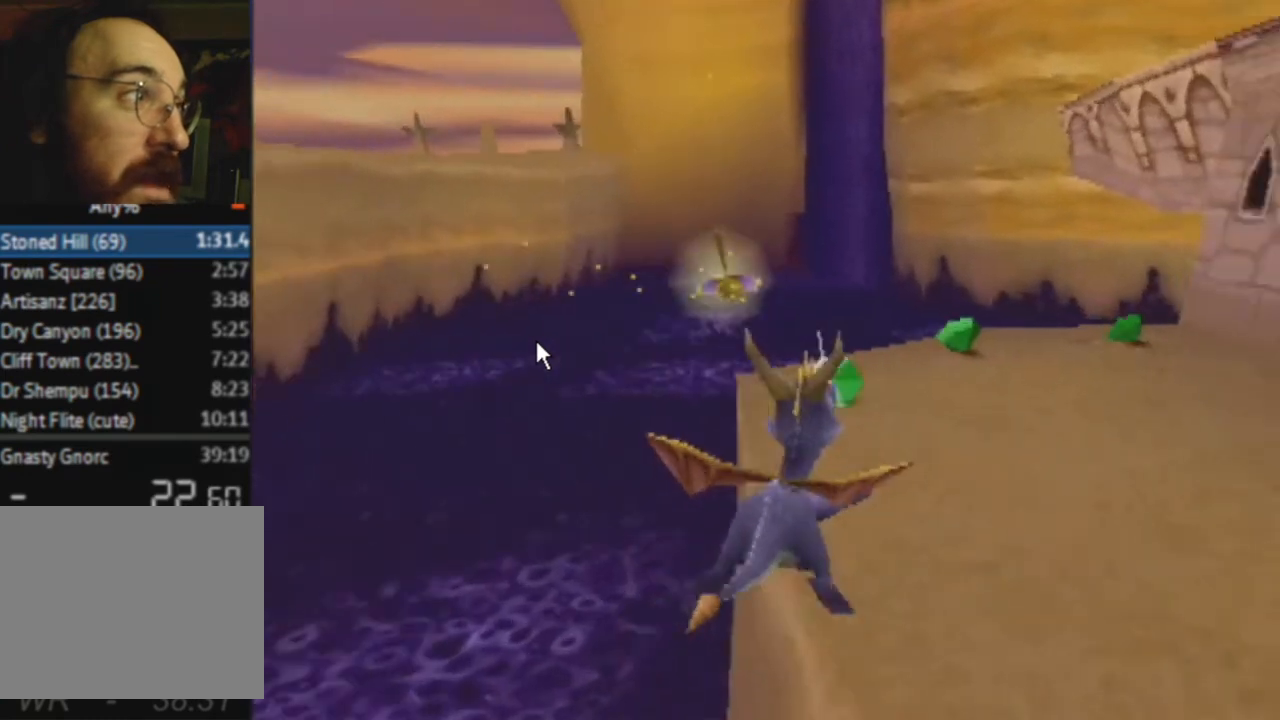
{"buttons": ["SQUARE"], "left_stick": "right", "right_stick": "center", "events": []}
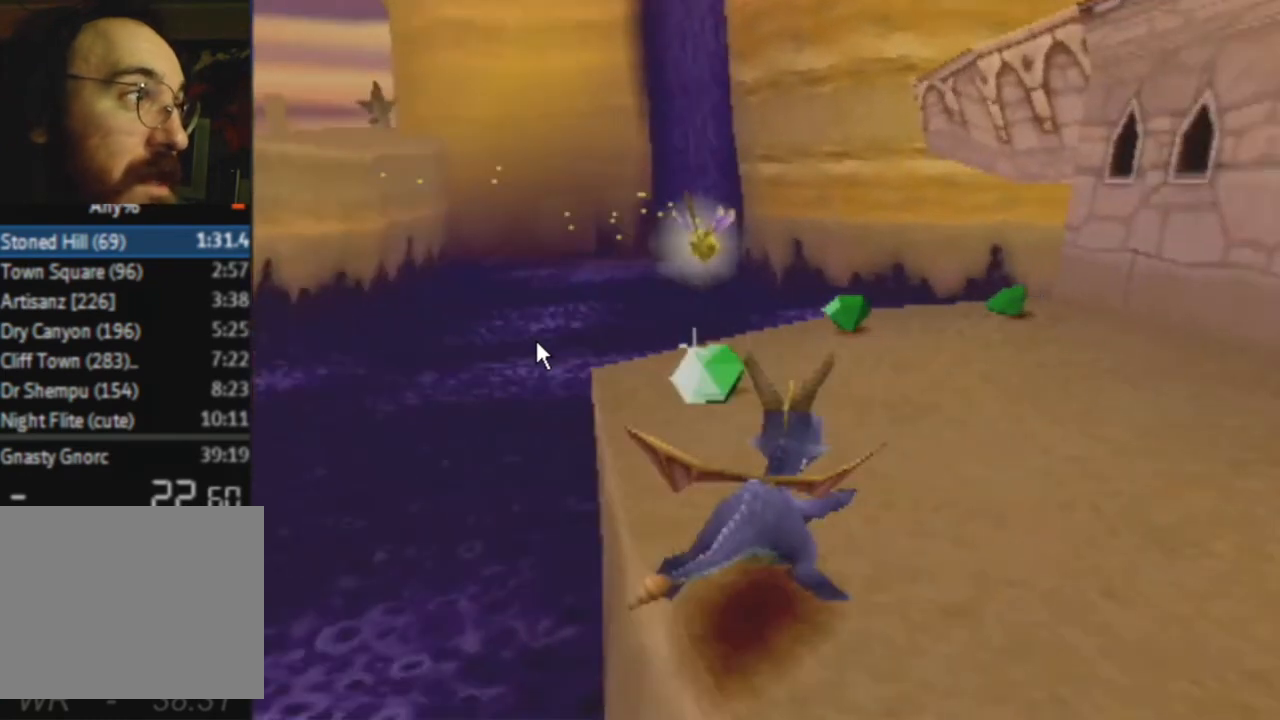
{"buttons": ["SQUARE"], "left_stick": "right", "right_stick": "center", "events": []}
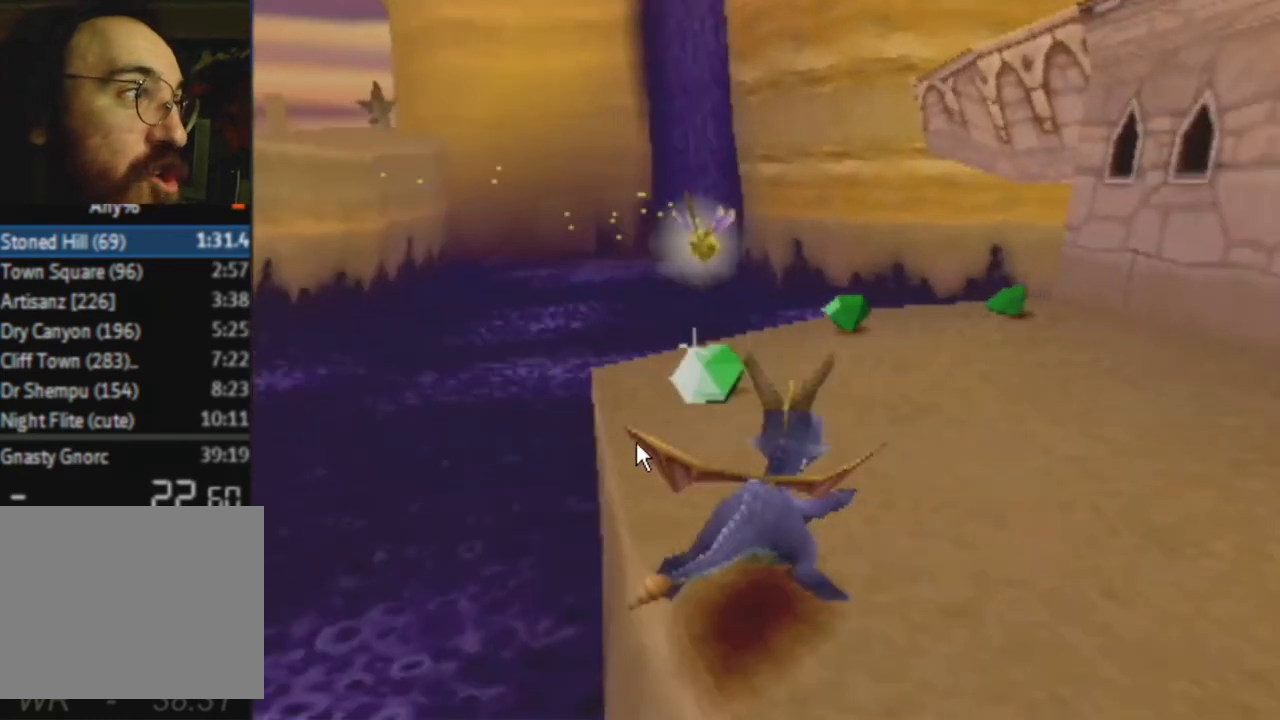
{"buttons": ["SQUARE"], "left_stick": "right", "right_stick": "center", "events": []}
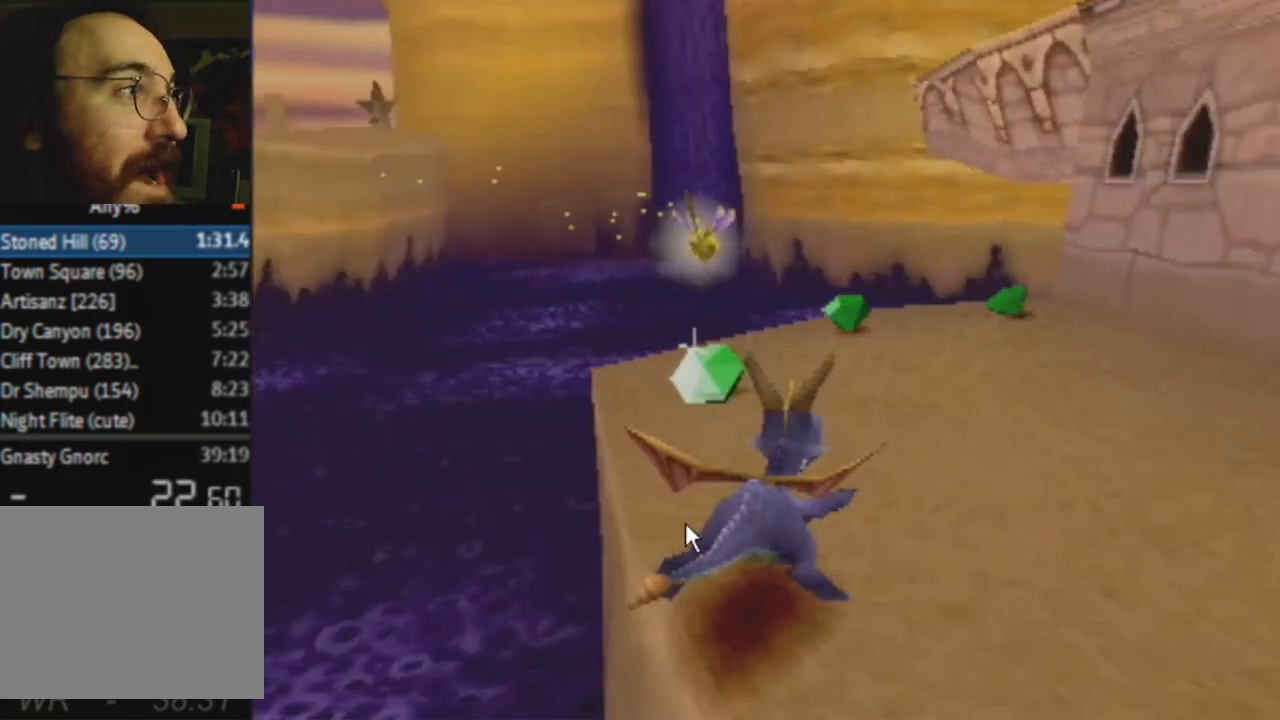
{"buttons": ["SQUARE"], "left_stick": "right", "right_stick": "center", "events": []}
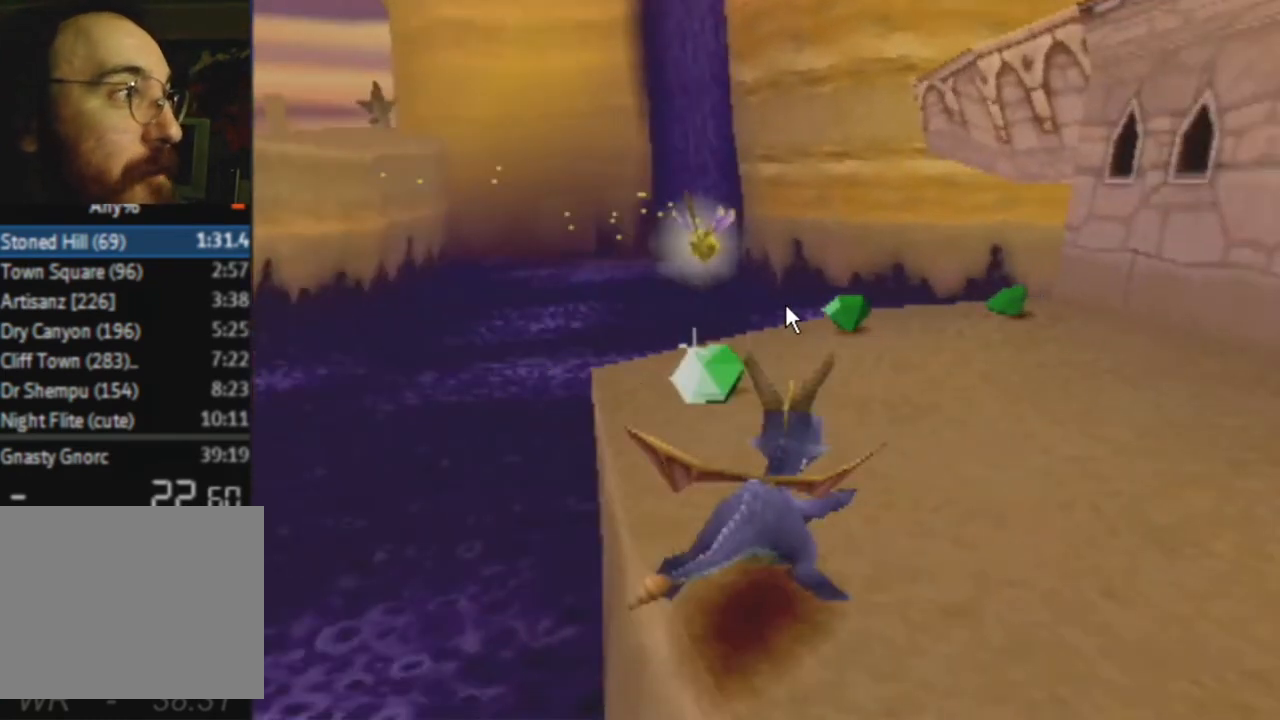
{"buttons": ["SQUARE"], "left_stick": "right", "right_stick": "center", "events": []}
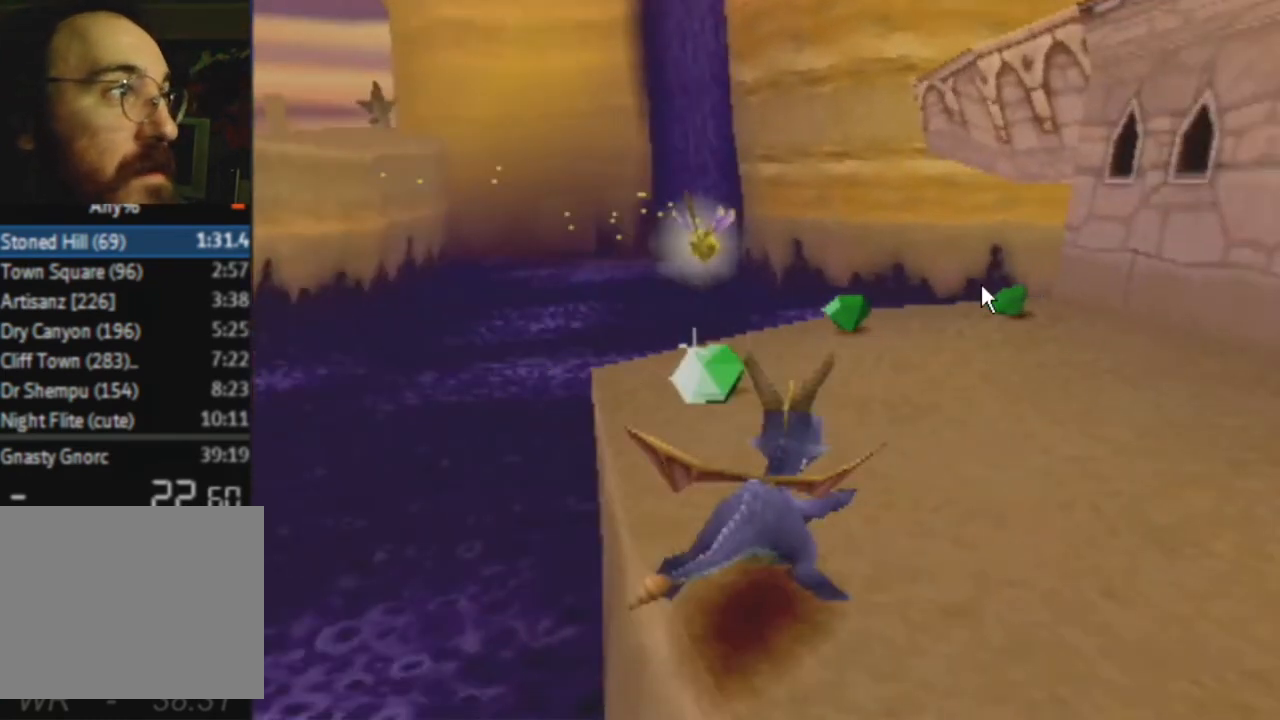
{"buttons": [], "left_stick": "right", "right_stick": "center", "events": [[400, "L2", "down"], [400, "SQUARE", "up"], [501, "L2", "up"]]}
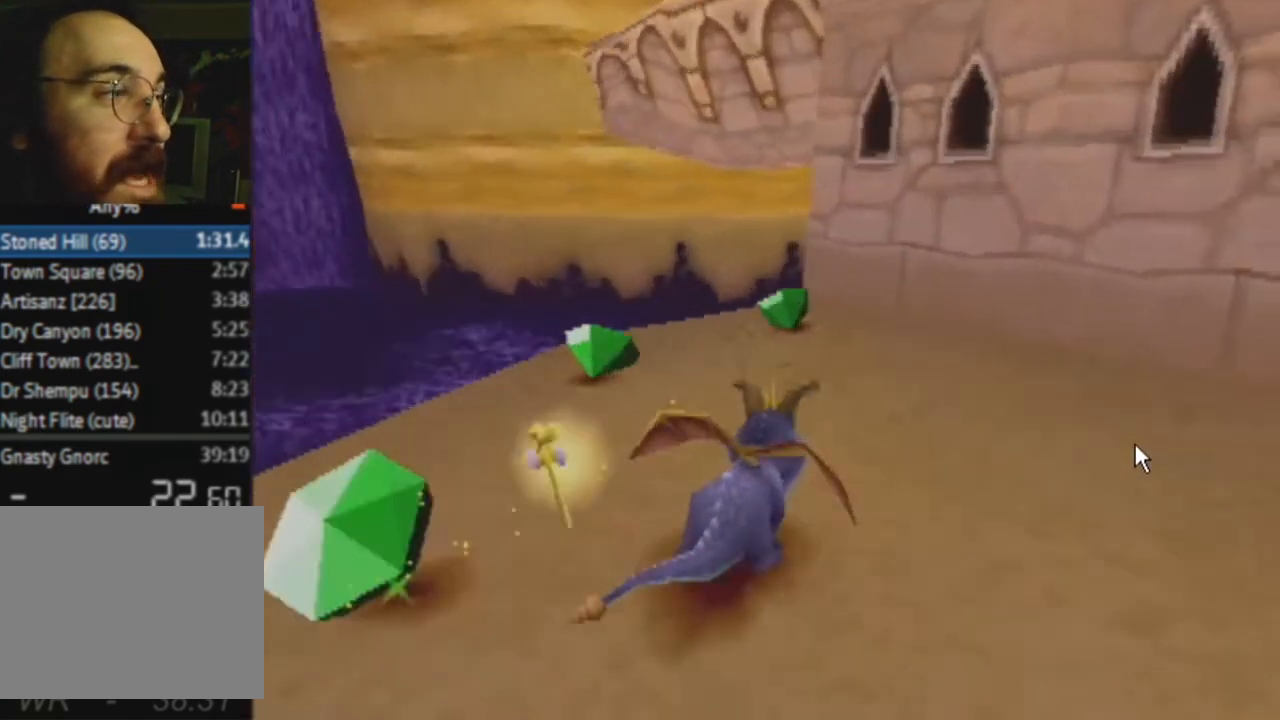
{"buttons": ["SQUARE"], "left_stick": "center", "right_stick": "center", "events": [[66, "CROSS", "down"], [100, "CROSS", "up"], [200, "SQUARE", "down"], [467, "left_stick", "center"]]}
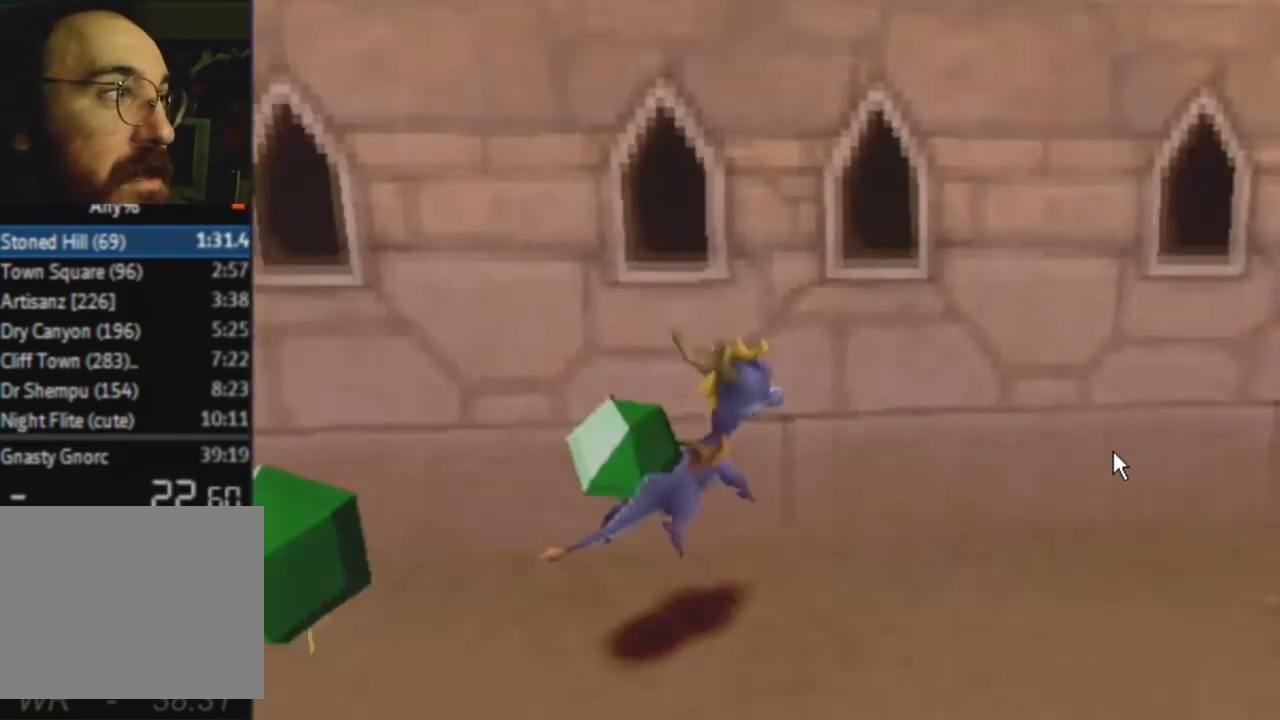
{"buttons": ["CROSS", "SQUARE"], "left_stick": "left", "right_stick": "center", "events": [[67, "CROSS", "down"], [133, "left_stick", "left"], [200, "CROSS", "up"], [400, "CROSS", "down"]]}
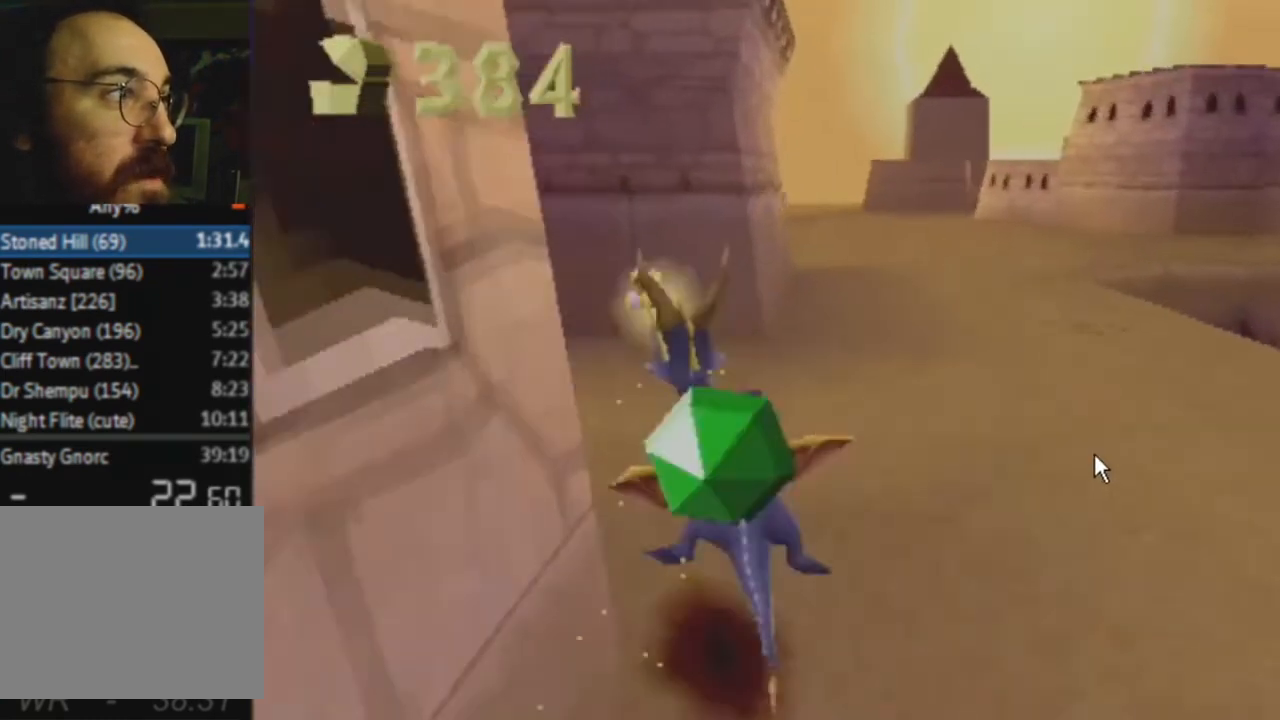
{"buttons": ["SQUARE"], "left_stick": "center", "right_stick": "center", "events": [[33, "CROSS", "up"], [66, "left_stick", "center"]]}
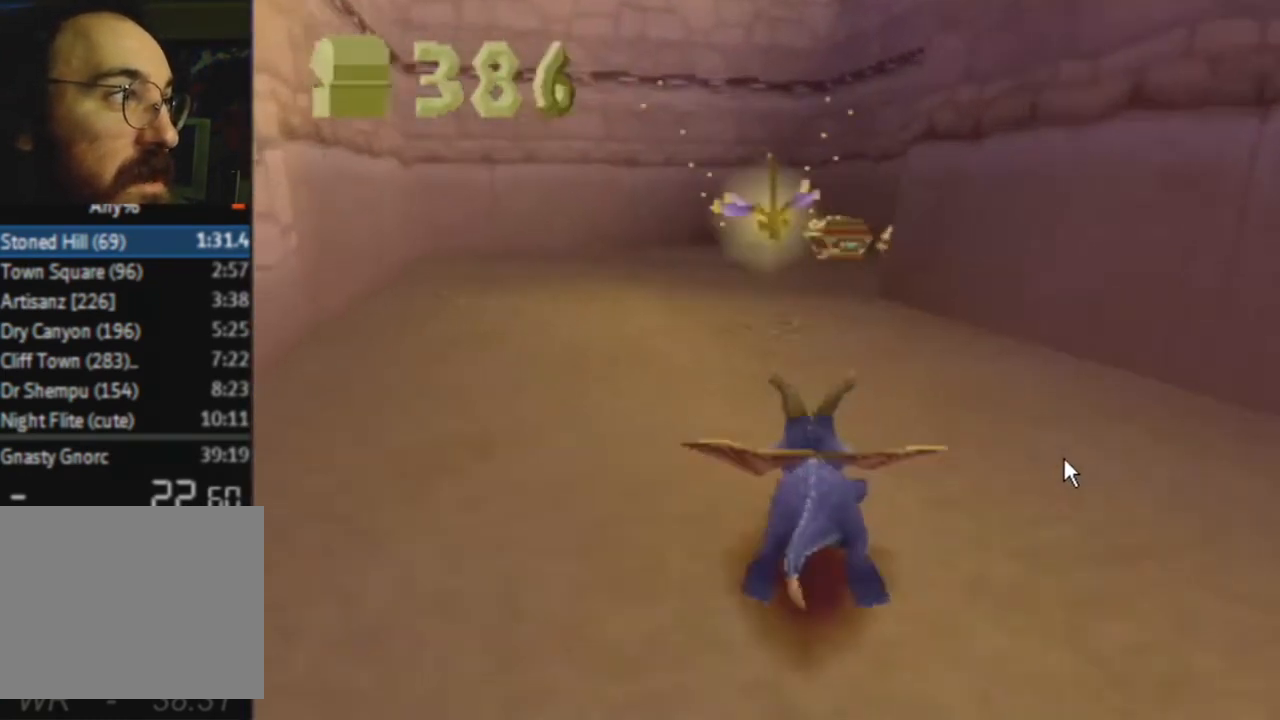
{"buttons": ["SQUARE"], "left_stick": "up-right", "right_stick": "center", "events": [[134, "left_stick", "up"], [167, "CIRCLE", "down"], [167, "SQUARE", "up"], [234, "CIRCLE", "up"], [234, "SQUARE", "down"], [234, "TRIANGLE", "down"], [267, "TRIANGLE", "up"], [267, "left_stick", "up-right"]]}